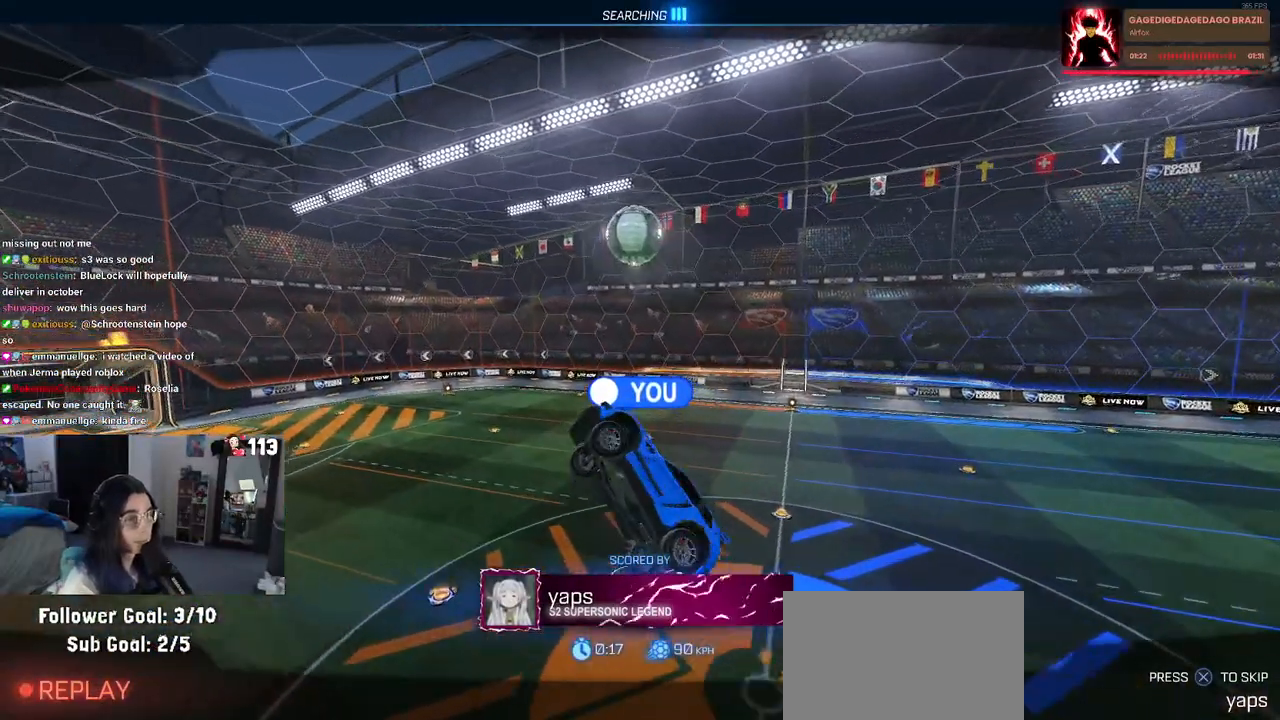
Gameplay with a controller (PlayStation layout); each line is a JSON object with the inputs held at the frame after it. "events" lists button and stick changes between this image and that frame as [ms after this image, input, new state], when the widget could be followed in between.
{"buttons": ["CROSS"], "left_stick": "center", "right_stick": "center", "events": [[450, "CROSS", "down"]]}
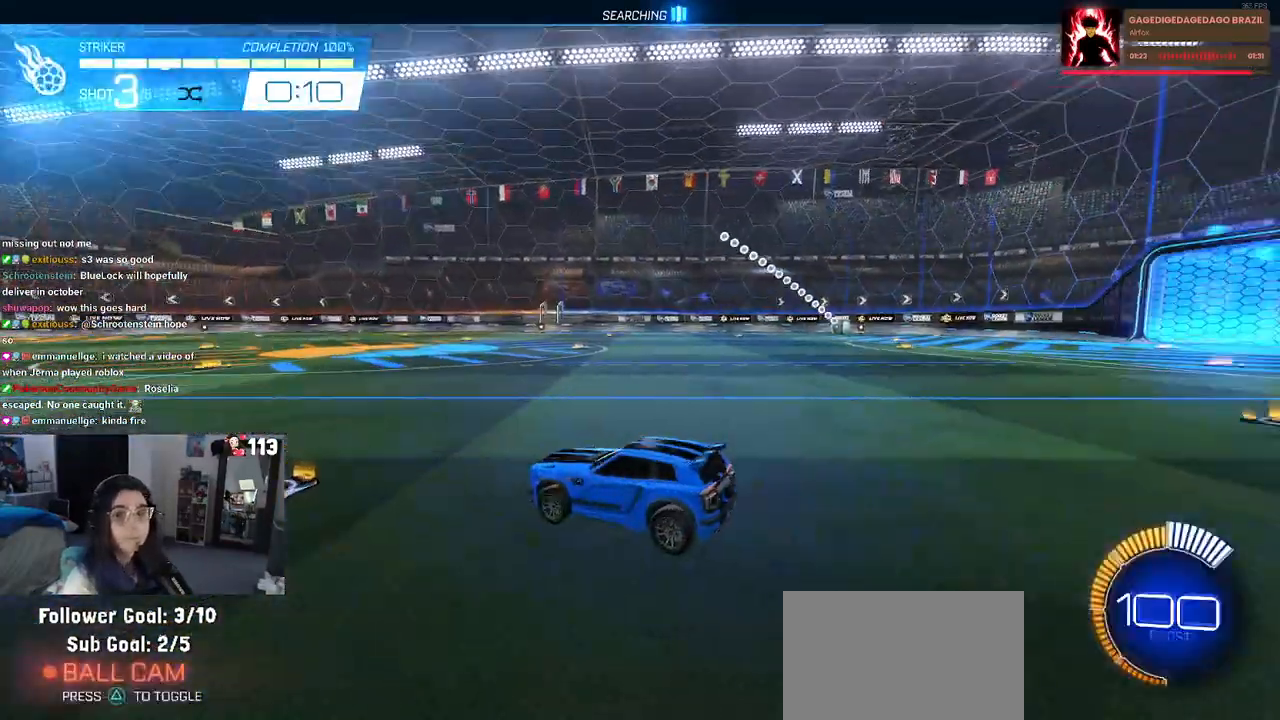
{"buttons": [], "left_stick": "center", "right_stick": "center", "events": [[67, "CROSS", "up"]]}
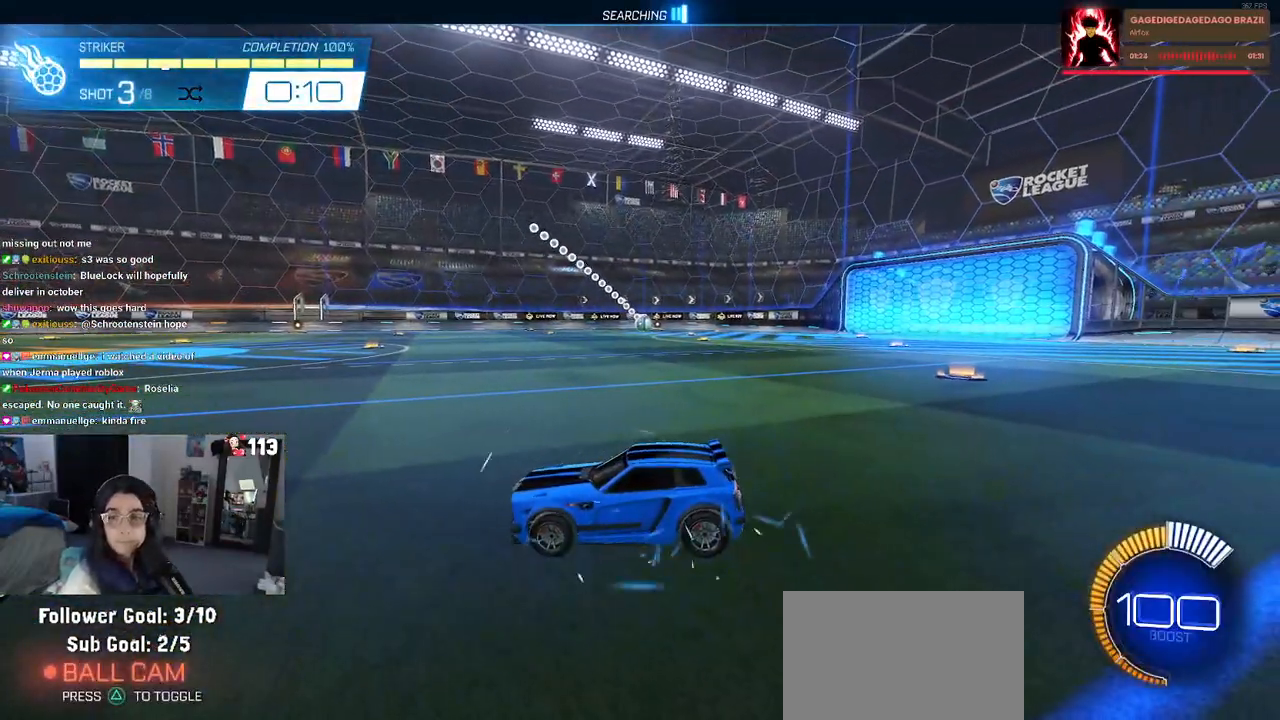
{"buttons": [], "left_stick": "center", "right_stick": "center", "events": []}
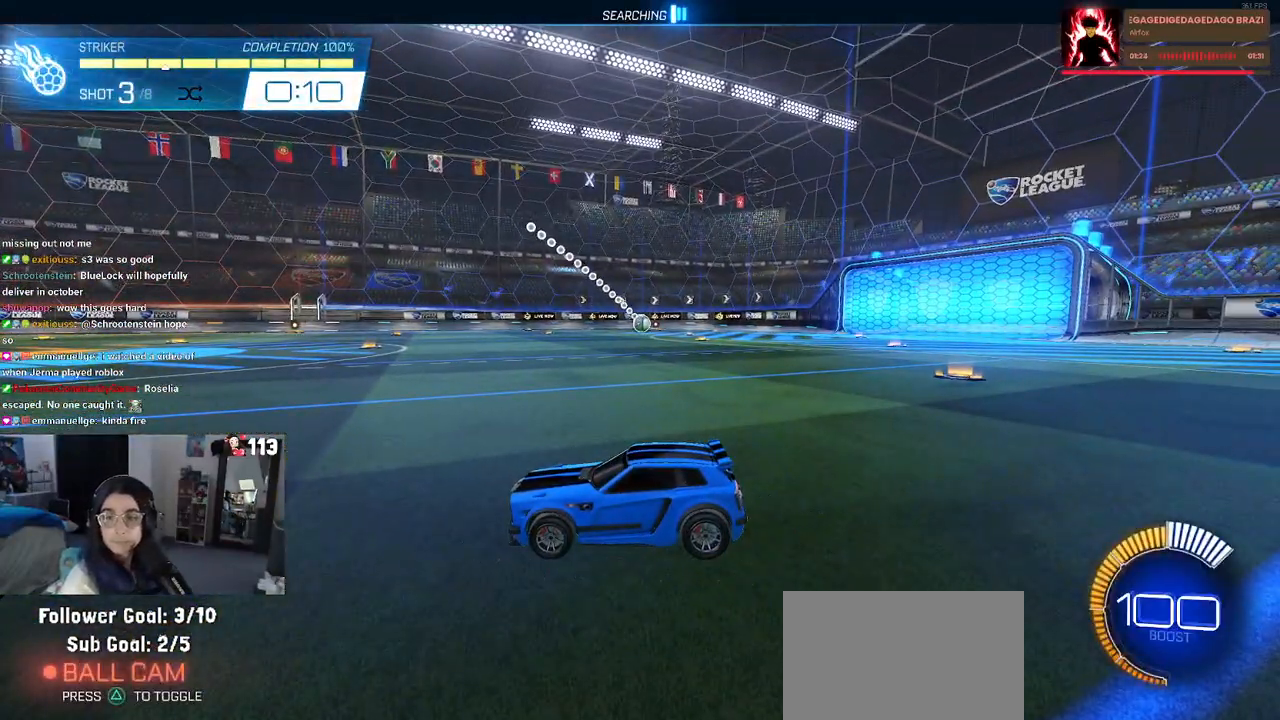
{"buttons": [], "left_stick": "center", "right_stick": "center", "events": []}
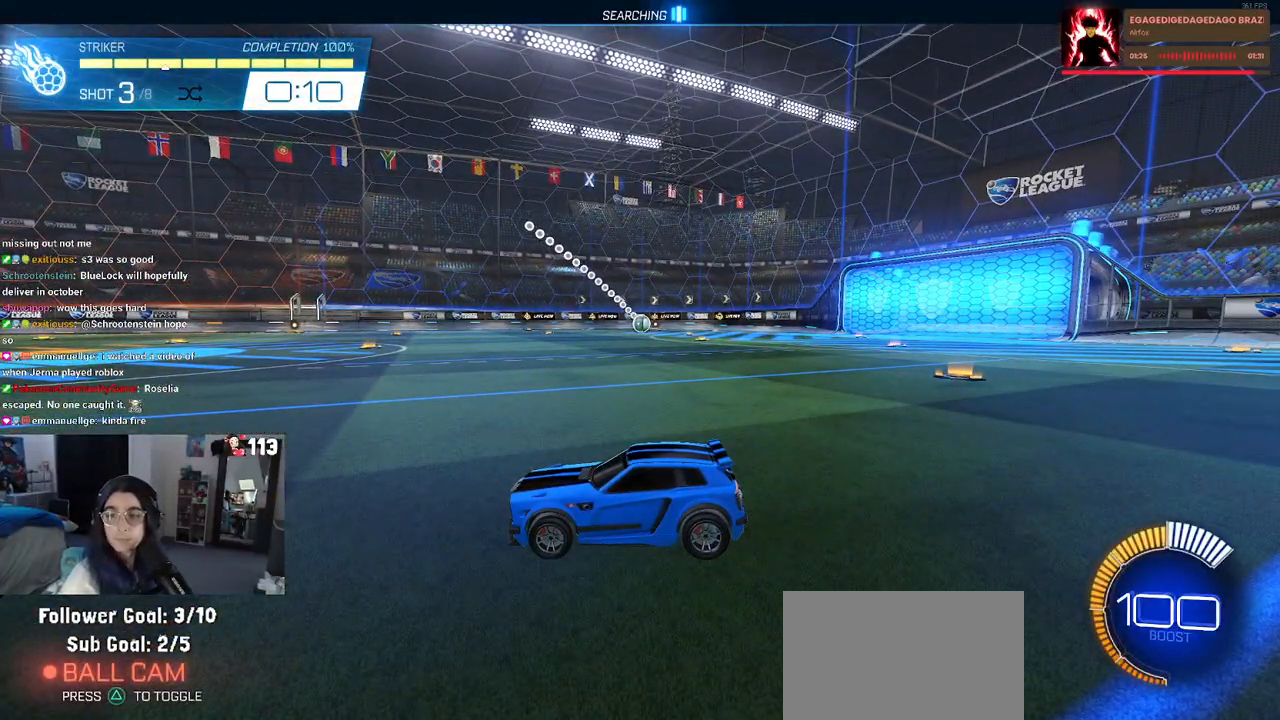
{"buttons": [], "left_stick": "center", "right_stick": "center", "events": []}
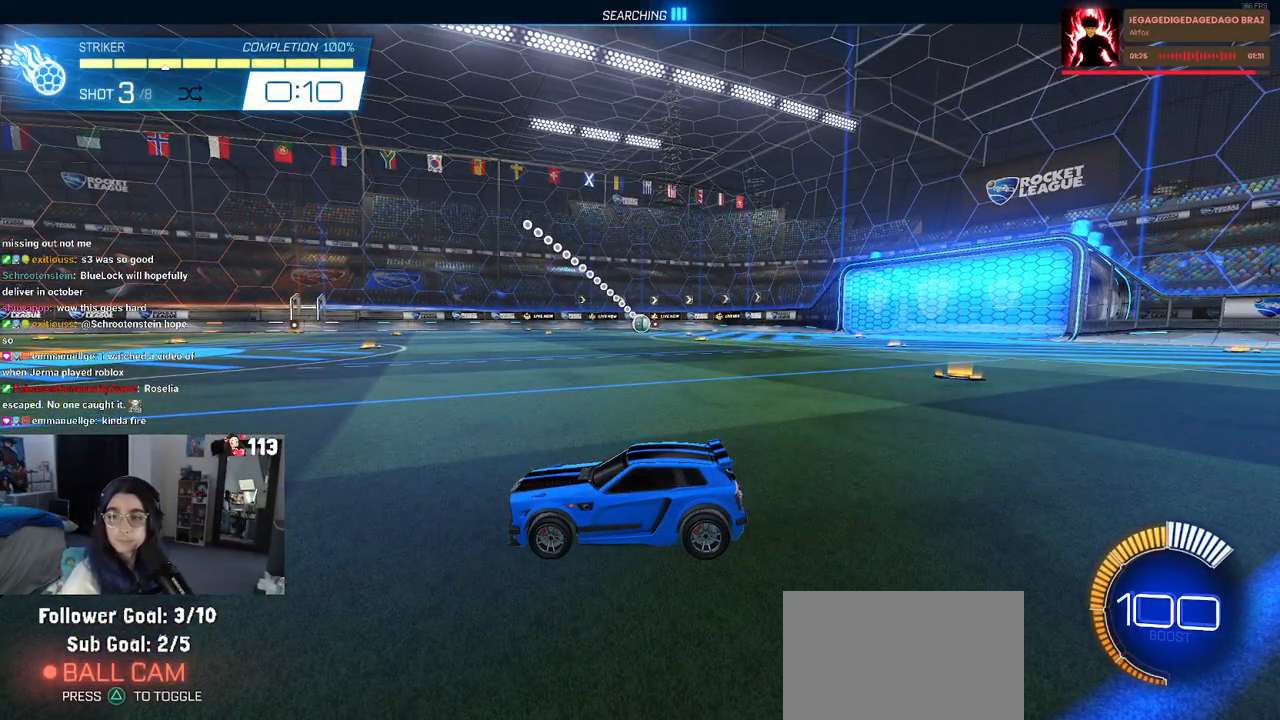
{"buttons": [], "left_stick": "center", "right_stick": "center", "events": []}
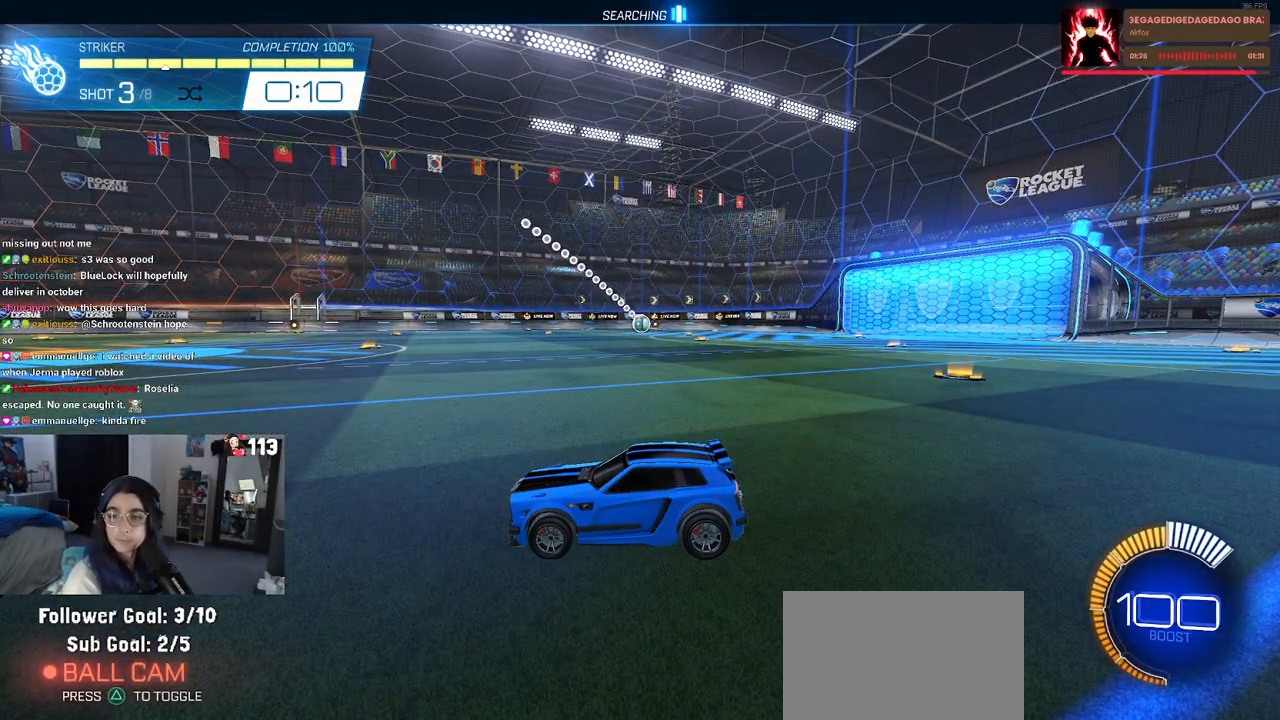
{"buttons": [], "left_stick": "center", "right_stick": "center", "events": []}
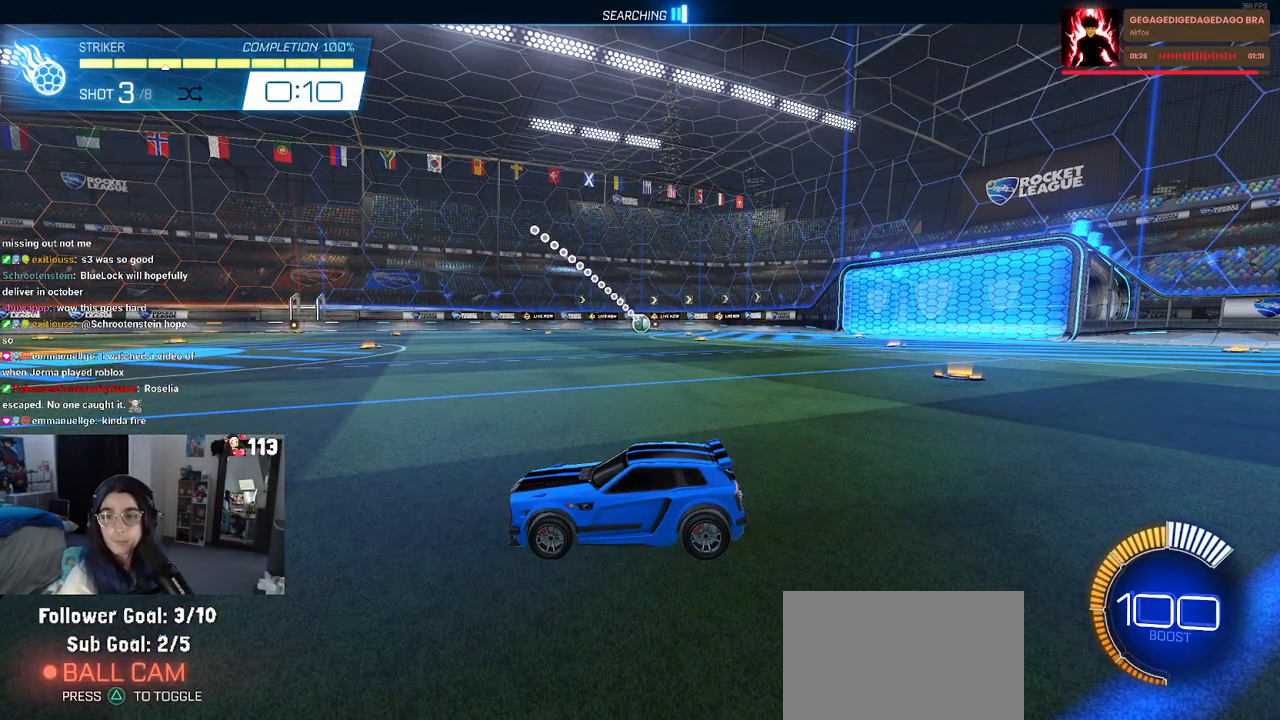
{"buttons": [], "left_stick": "center", "right_stick": "center", "events": []}
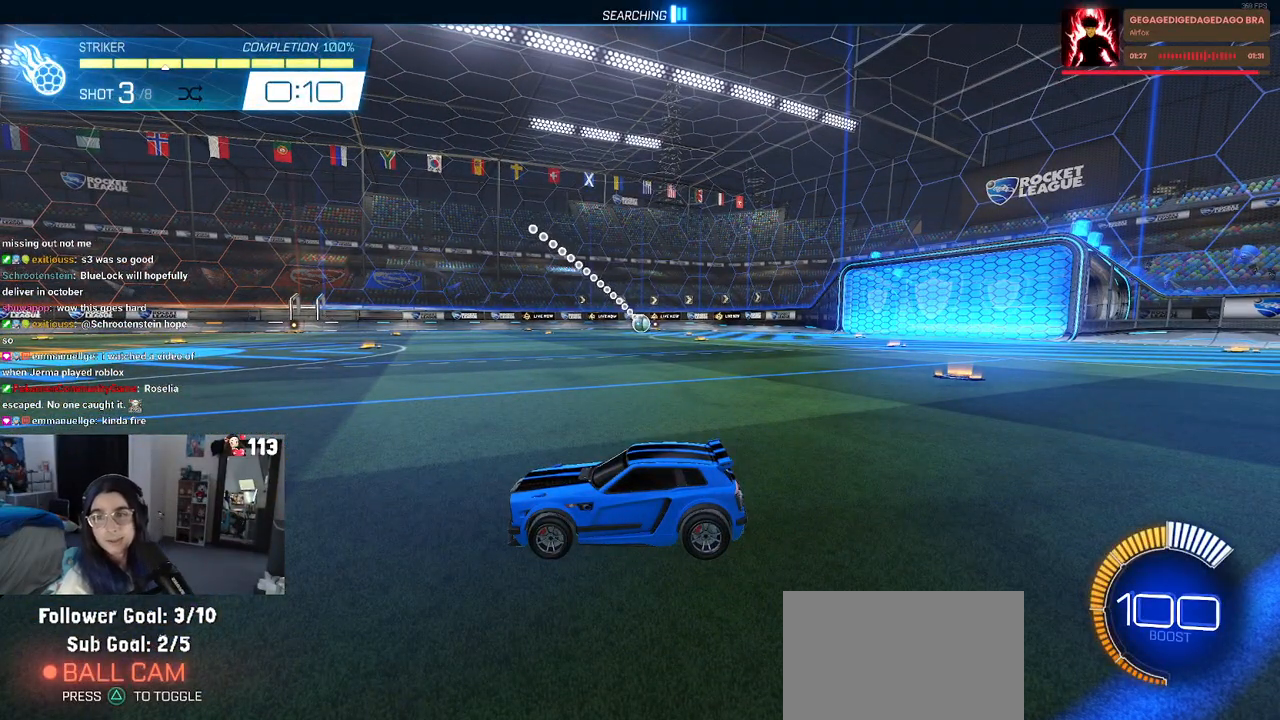
{"buttons": [], "left_stick": "center", "right_stick": "center", "events": []}
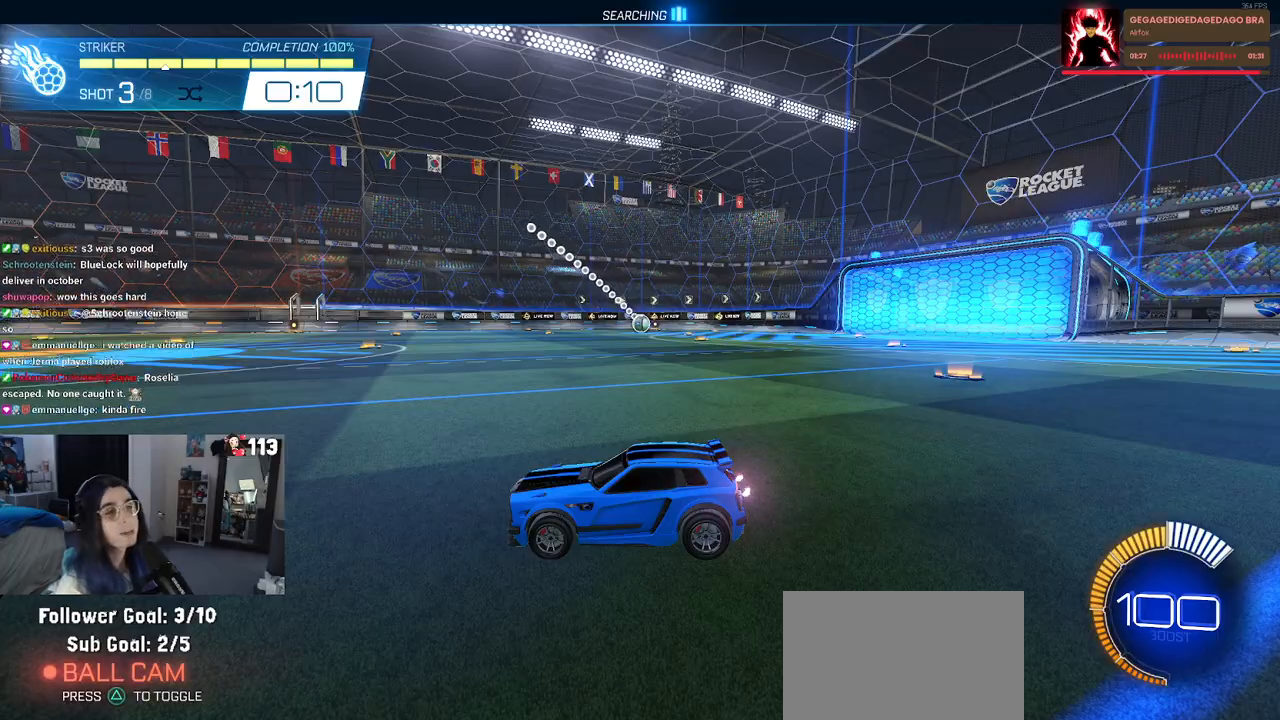
{"buttons": [], "left_stick": "center", "right_stick": "center", "events": []}
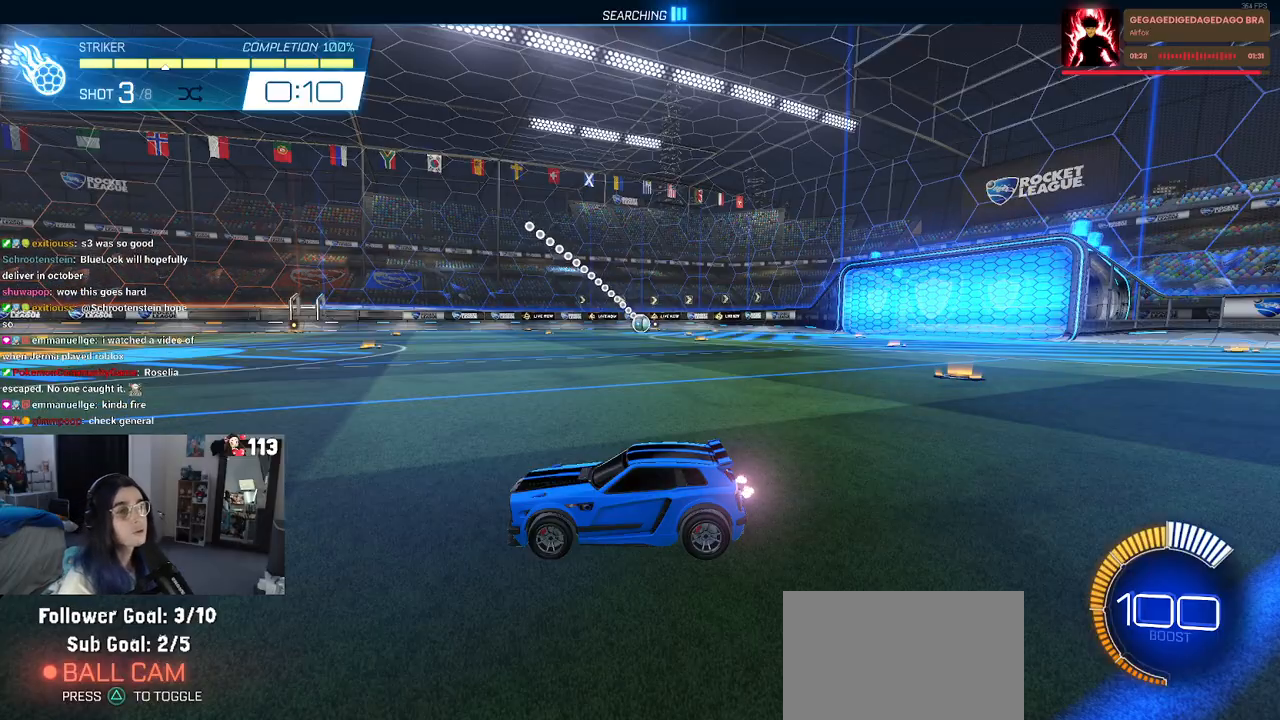
{"buttons": [], "left_stick": "center", "right_stick": "center", "events": []}
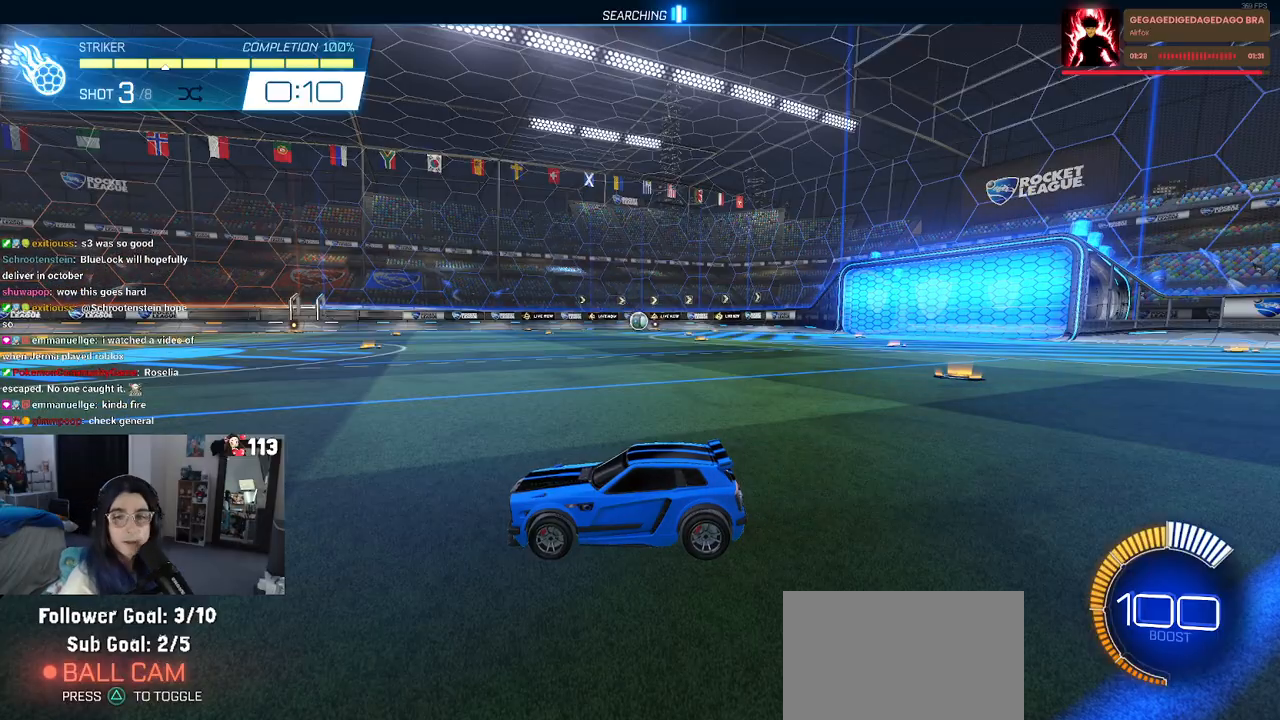
{"buttons": [], "left_stick": "center", "right_stick": "center", "events": []}
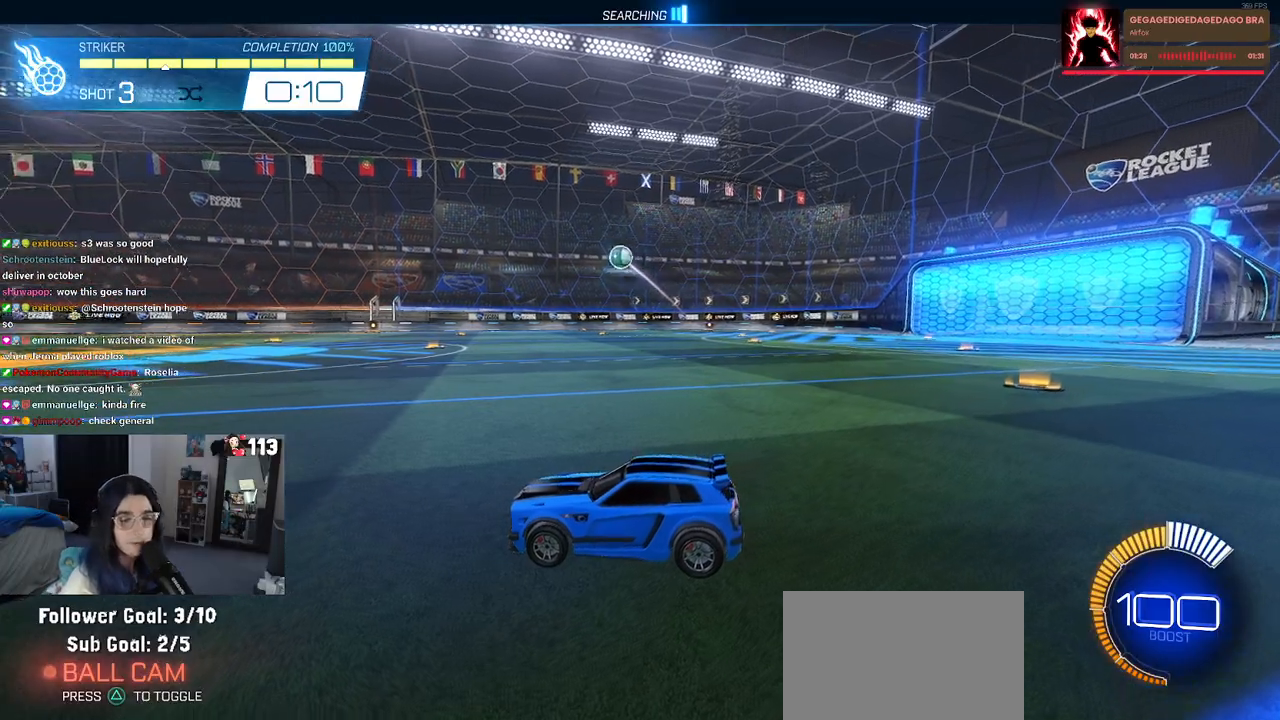
{"buttons": [], "left_stick": "center", "right_stick": "center", "events": [[367, "R3", "down"], [450, "R3", "up"]]}
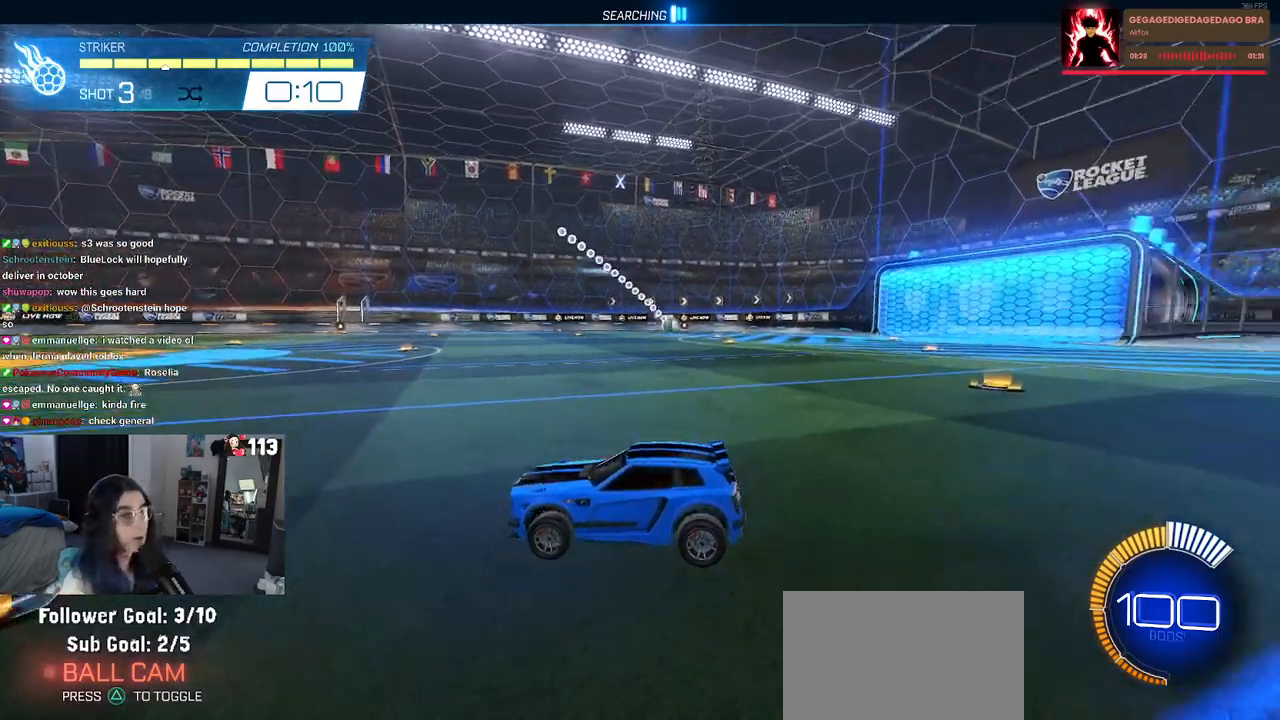
{"buttons": ["R1"], "left_stick": "center", "right_stick": "center", "events": [[433, "R1", "down"]]}
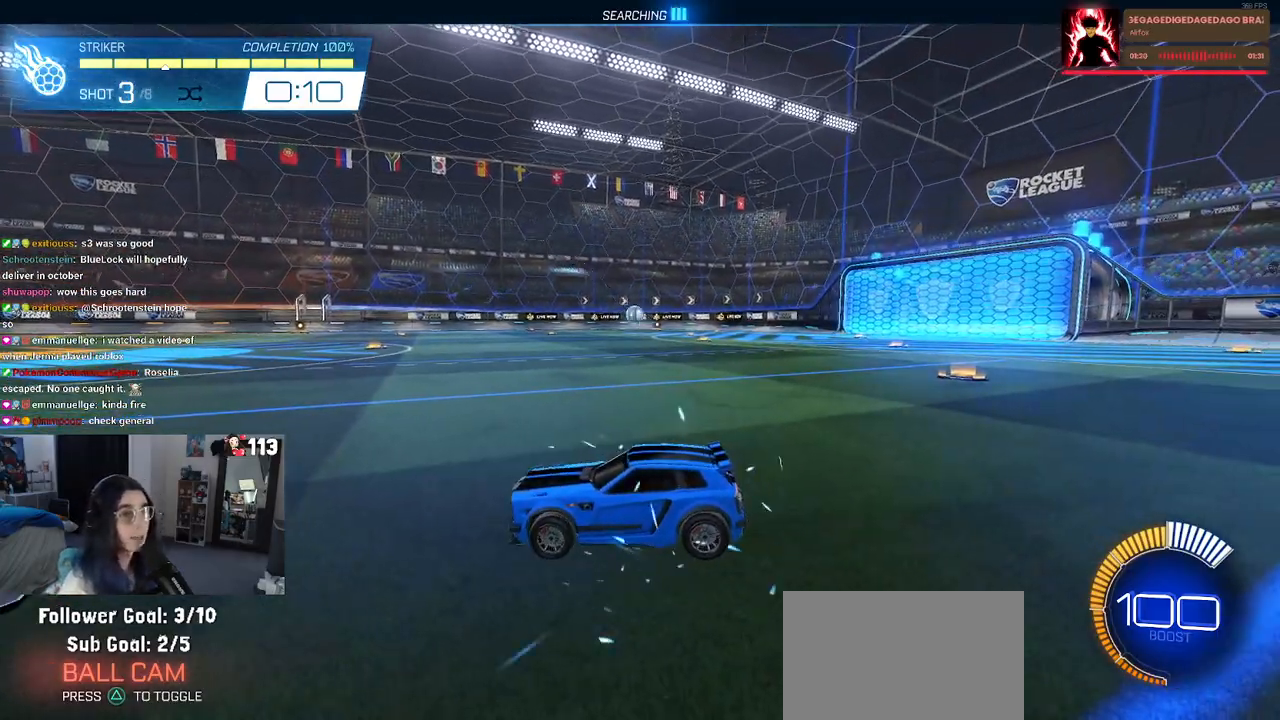
{"buttons": ["CROSS", "R1"], "left_stick": "down-right", "right_stick": "center", "events": [[167, "CROSS", "down"], [200, "left_stick", "down"], [367, "left_stick", "center"], [450, "left_stick", "down-right"]]}
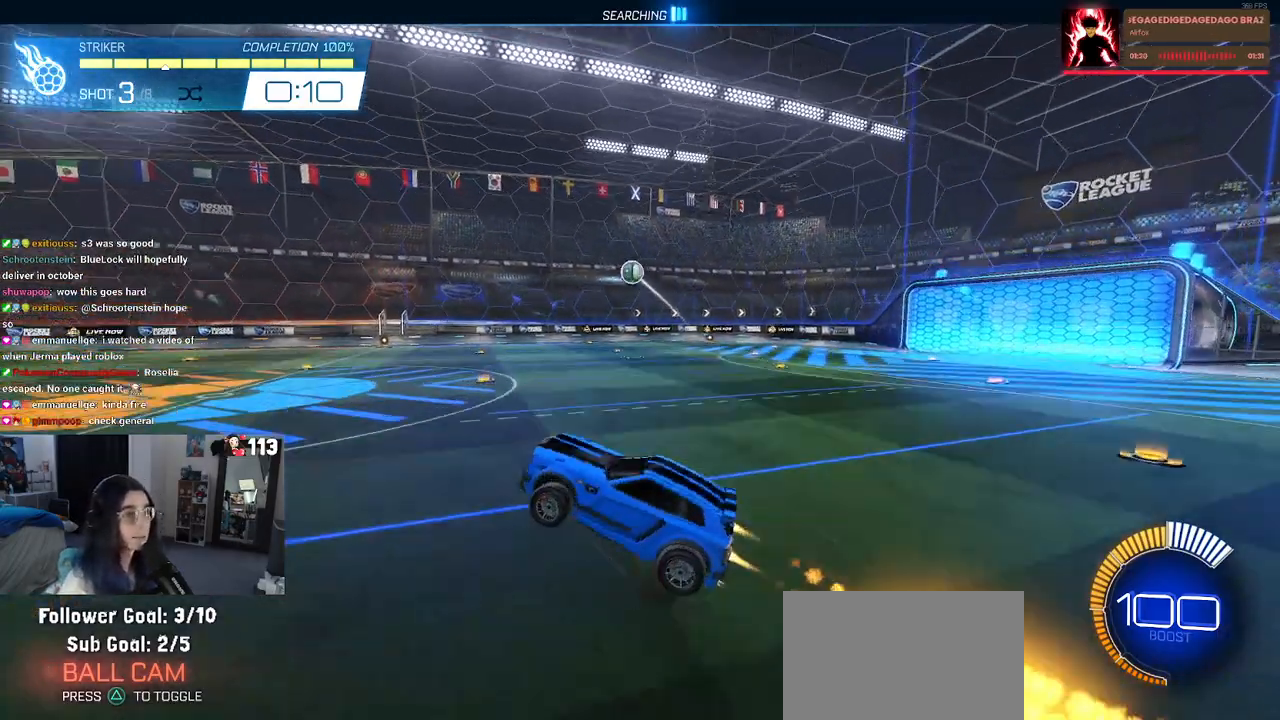
{"buttons": ["L1", "R1"], "left_stick": "left", "right_stick": "center", "events": [[67, "CROSS", "up"], [67, "L1", "down"], [150, "left_stick", "center"], [217, "left_stick", "left"]]}
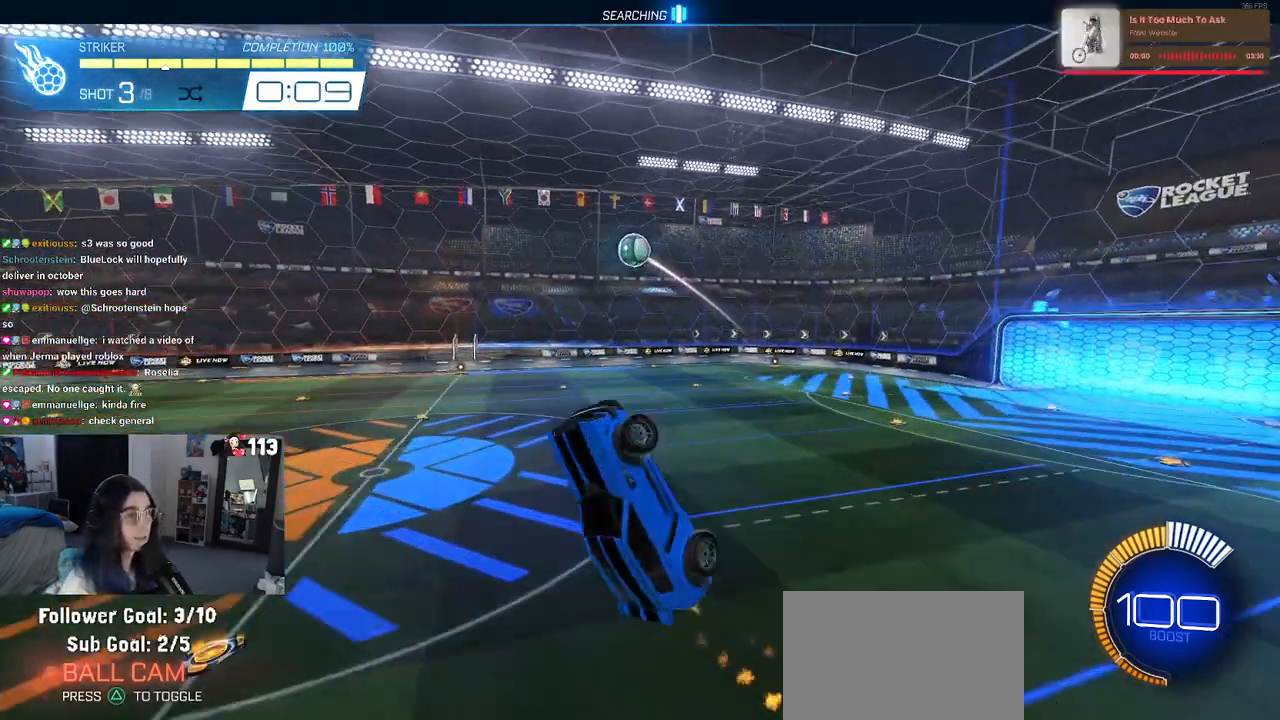
{"buttons": ["L1"], "left_stick": "up", "right_stick": "center", "events": [[117, "R1", "up"], [117, "left_stick", "center"], [233, "left_stick", "right"], [317, "R1", "down"], [333, "left_stick", "center"], [433, "left_stick", "left"], [500, "R1", "up"], [500, "left_stick", "up"]]}